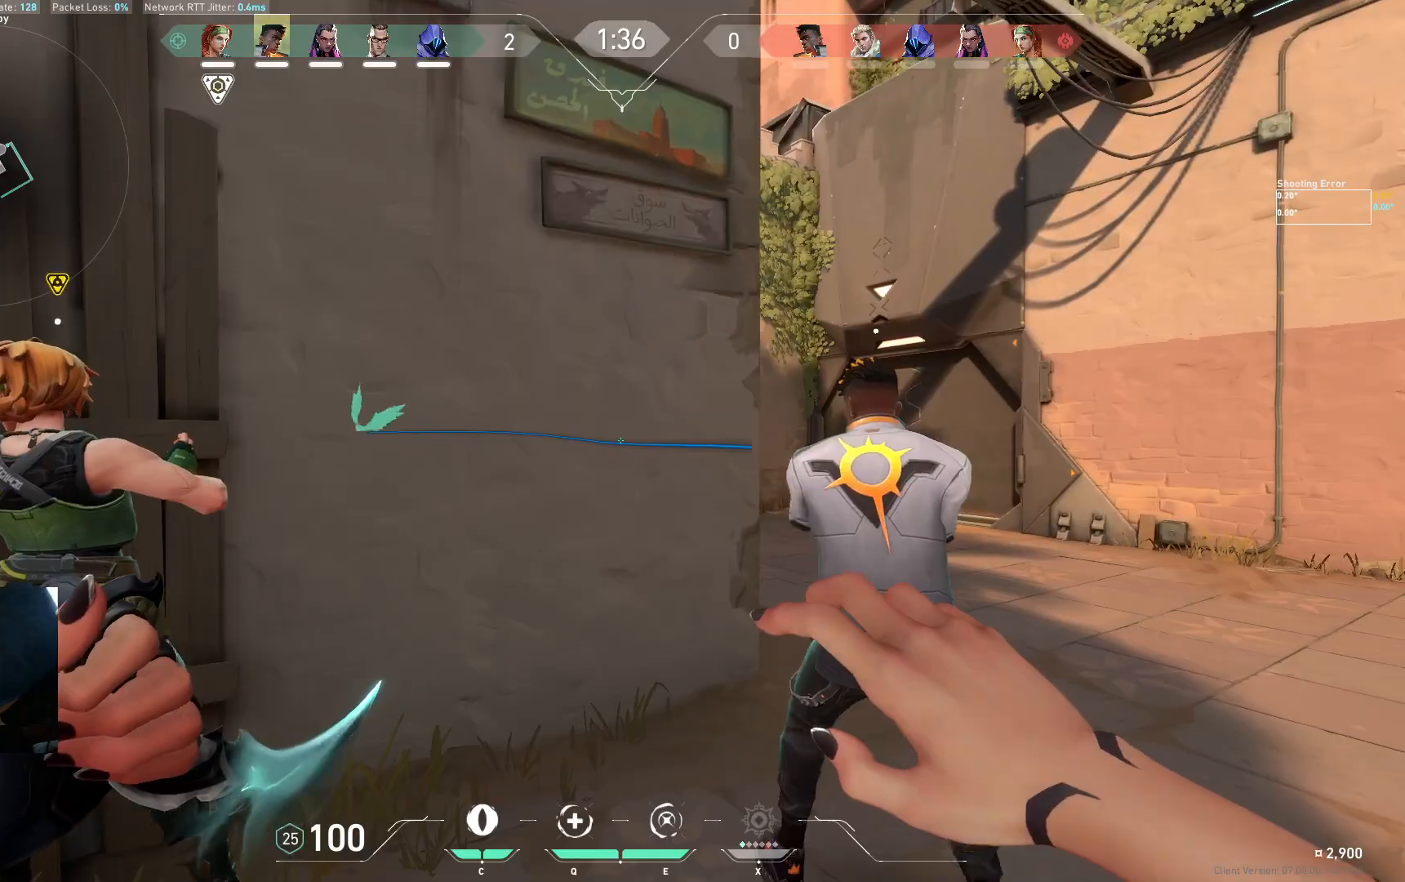
Gameplay with keyboard; each line is a JSON object with the keys held at the frame after it. "events" lists presses ("down") and releases ("up") of "a", "ctrl", "d", "e", "q", "s", "shift", "space" and "w" between this image and that frame as [ms after this image, input, new state], when the widget could be followed in between. No other keys are recorded. Mouse input is not recorded.
{"keys": ["d", "w"]}
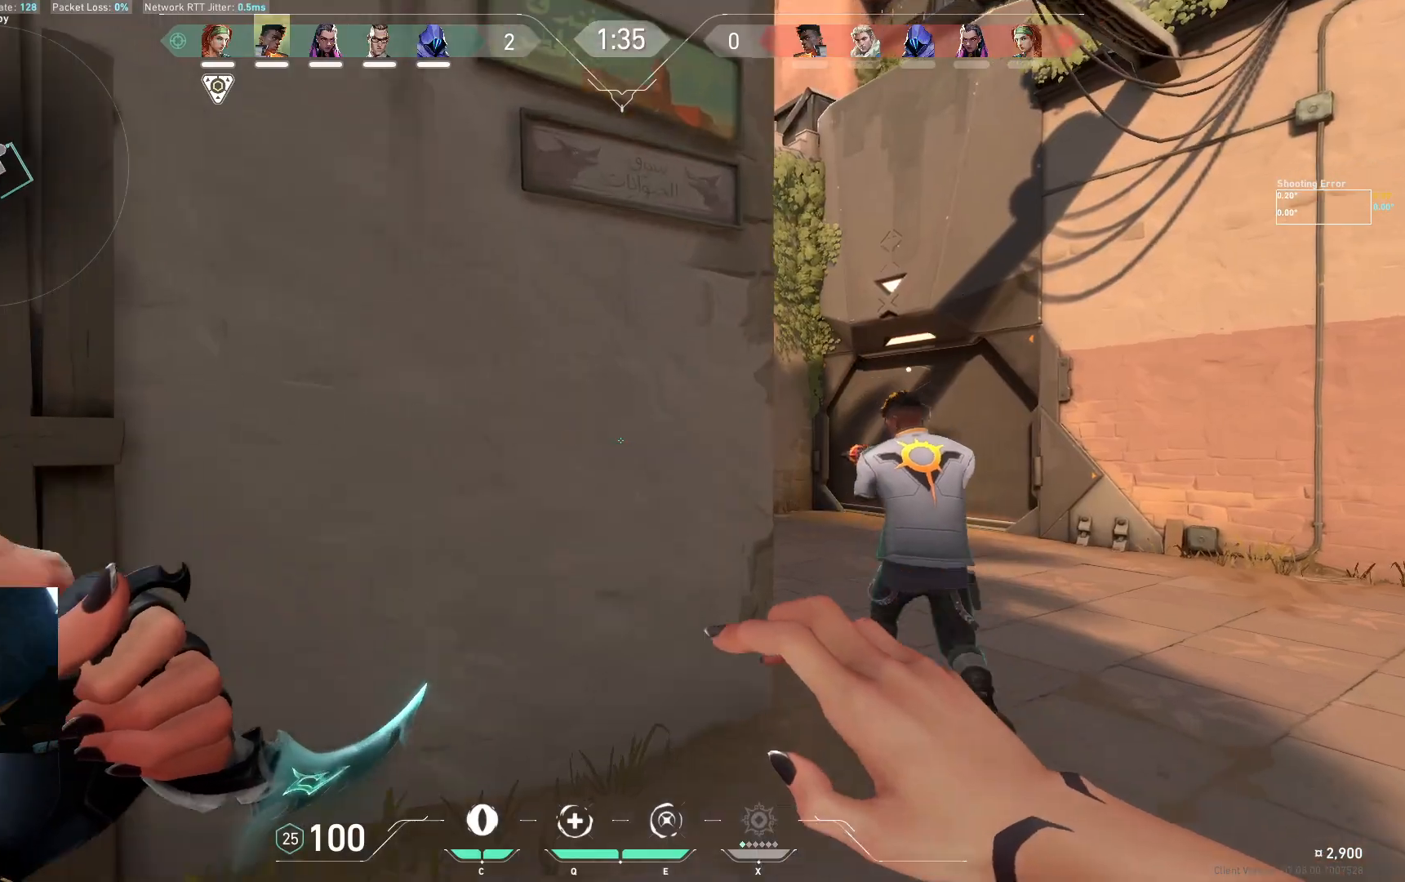
{"keys": ["d", "w"], "events": [[33, "s", "down"], [100, "w", "up"], [167, "s", "up"], [300, "w", "down"]]}
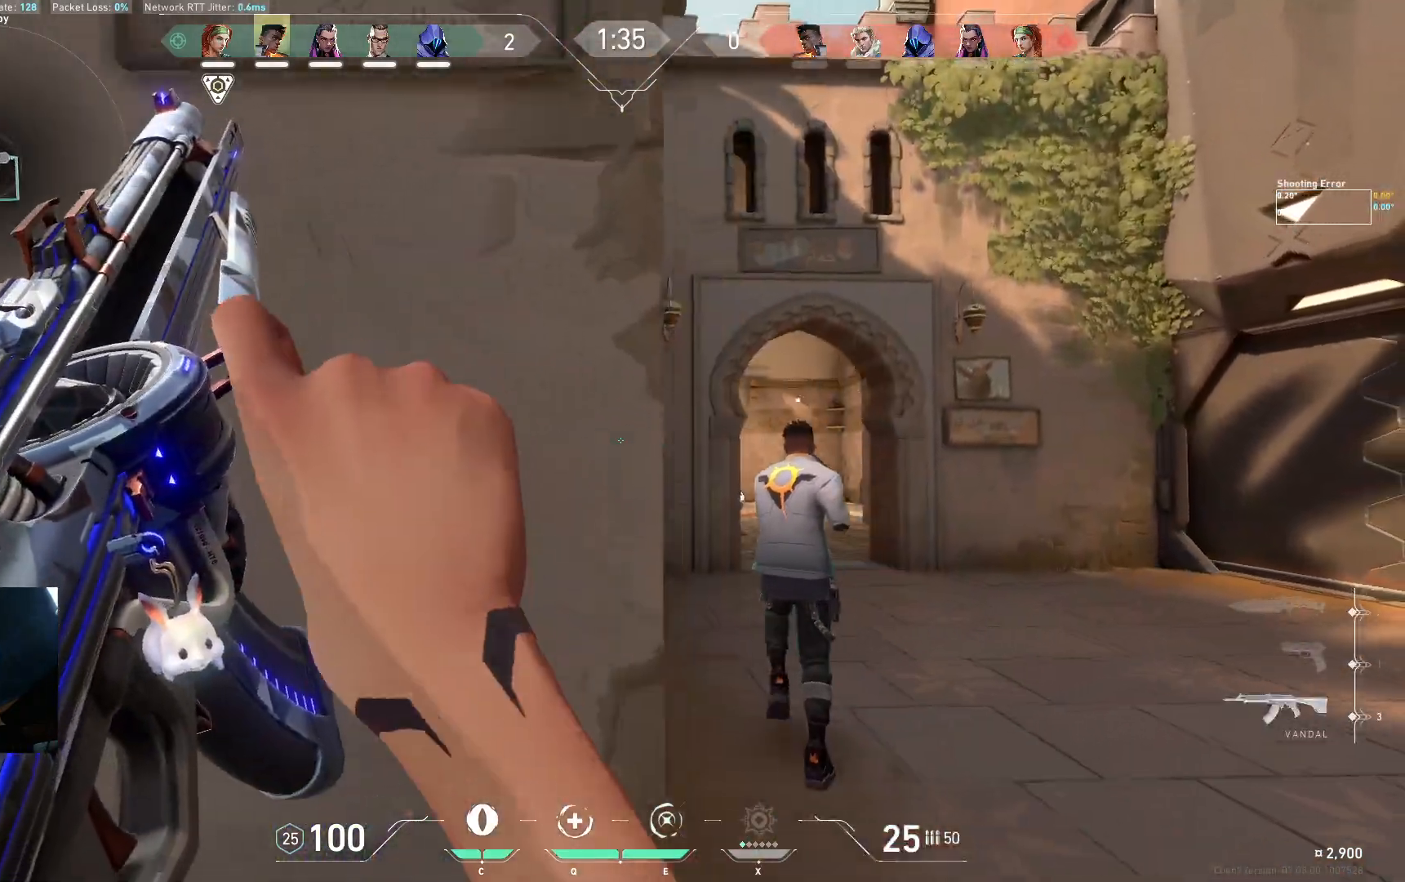
{"keys": ["w"], "events": [[117, "d", "up"]]}
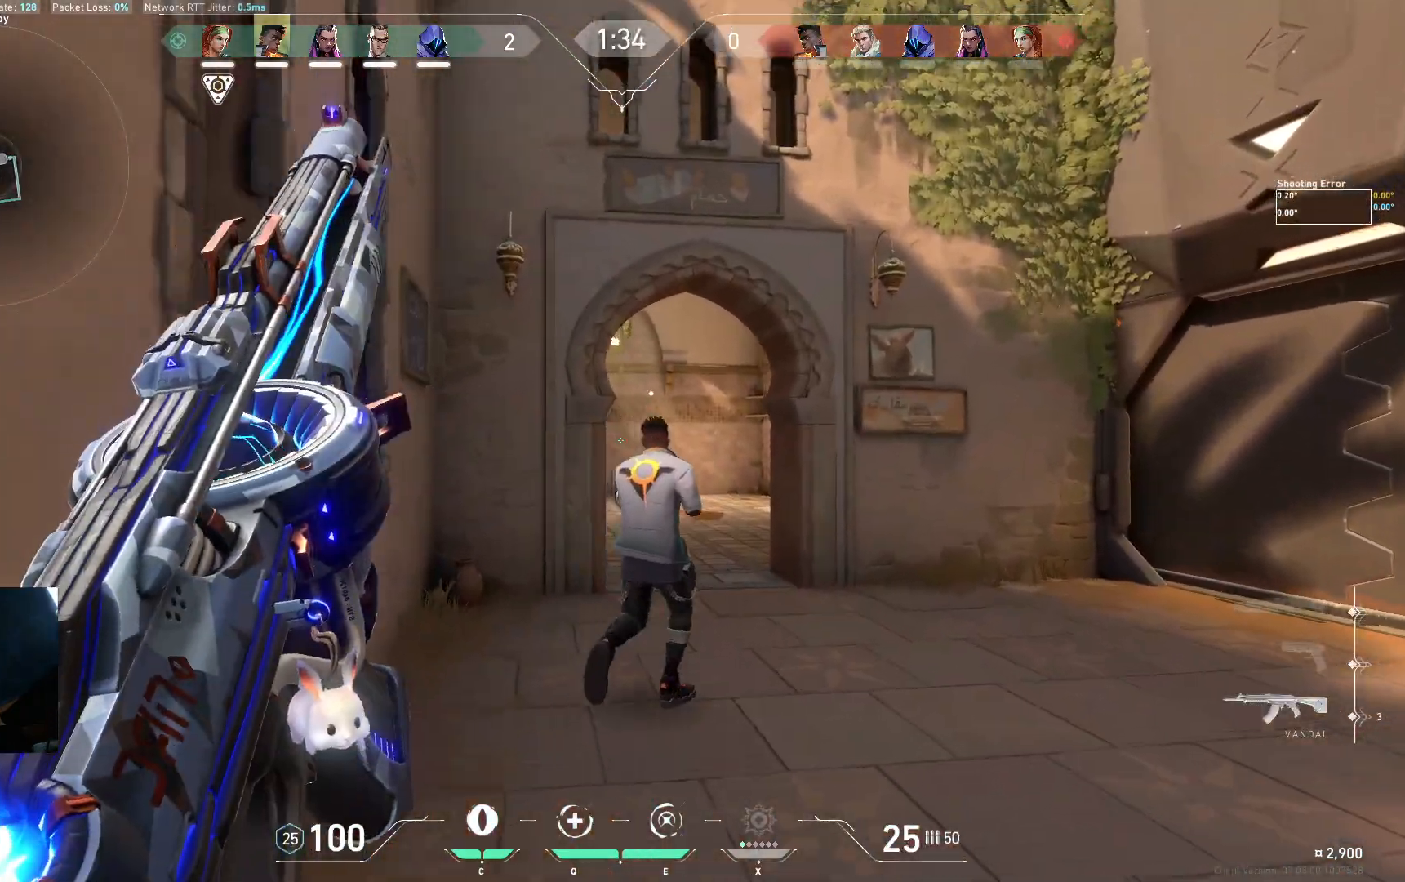
{"keys": ["w"], "events": []}
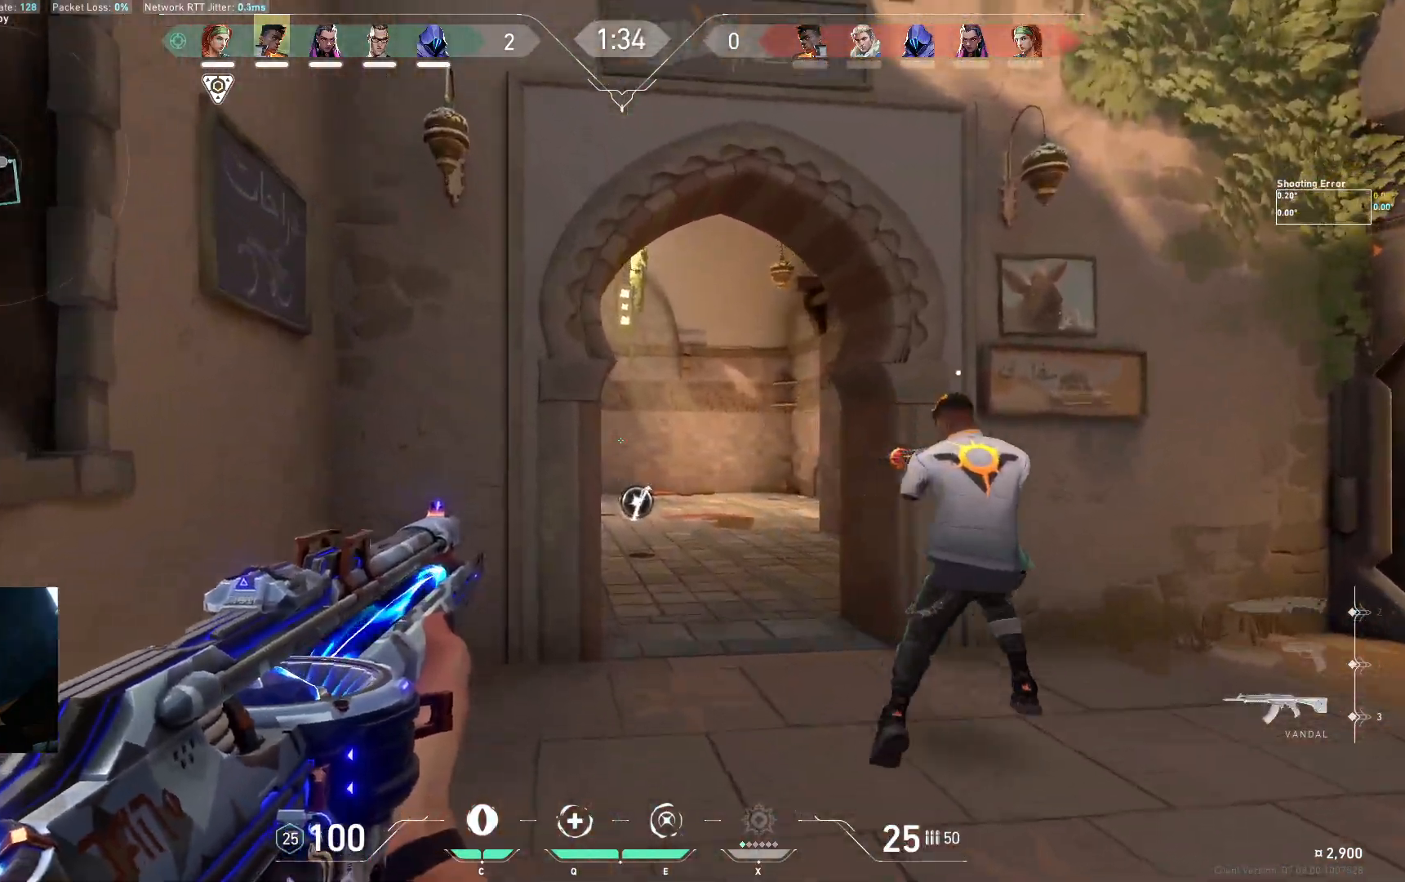
{"keys": ["d", "w"], "events": [[217, "d", "down"]]}
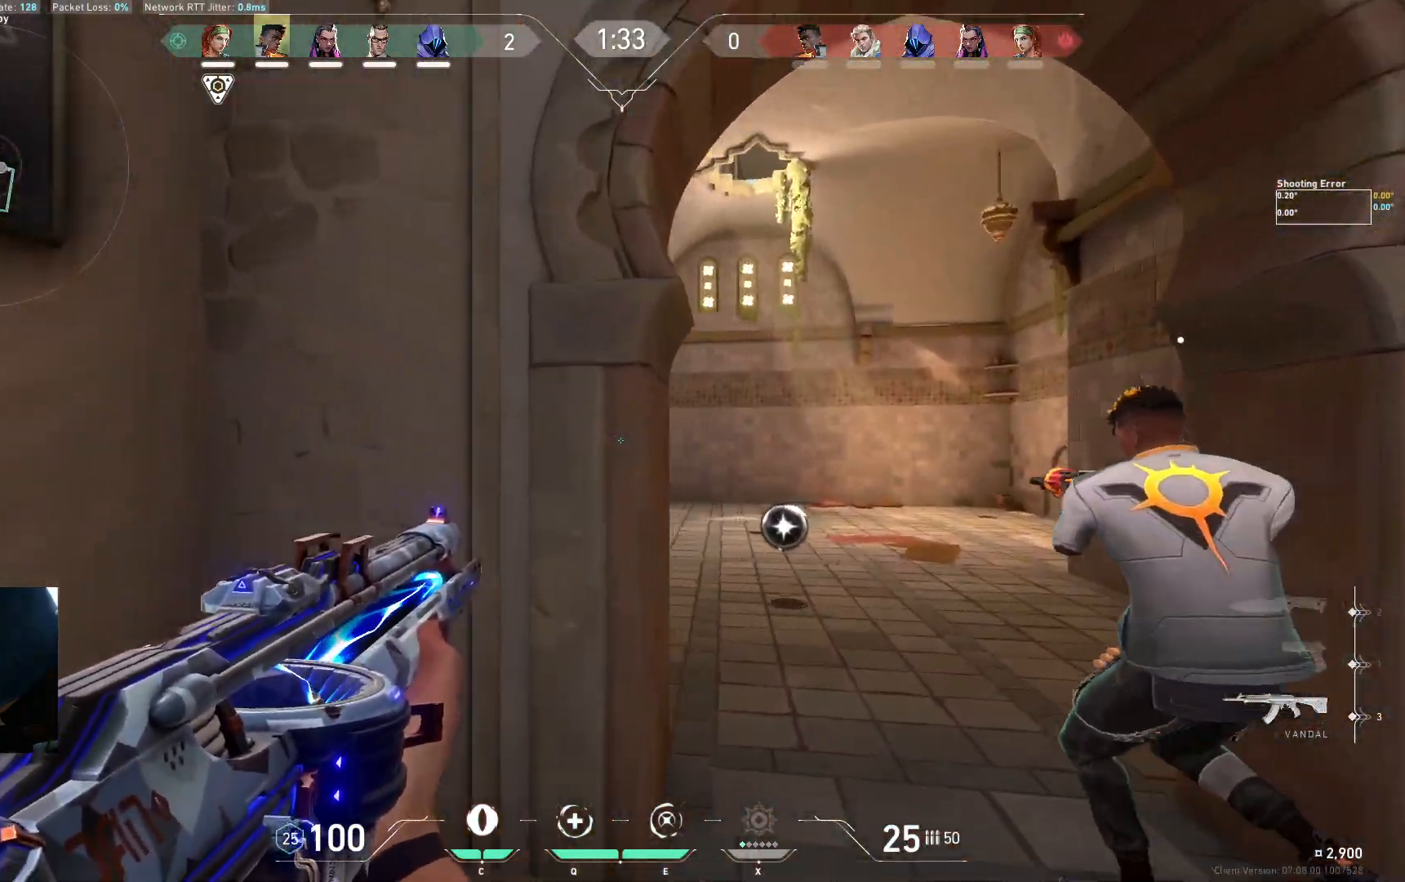
{"keys": ["w"], "events": [[167, "d", "up"]]}
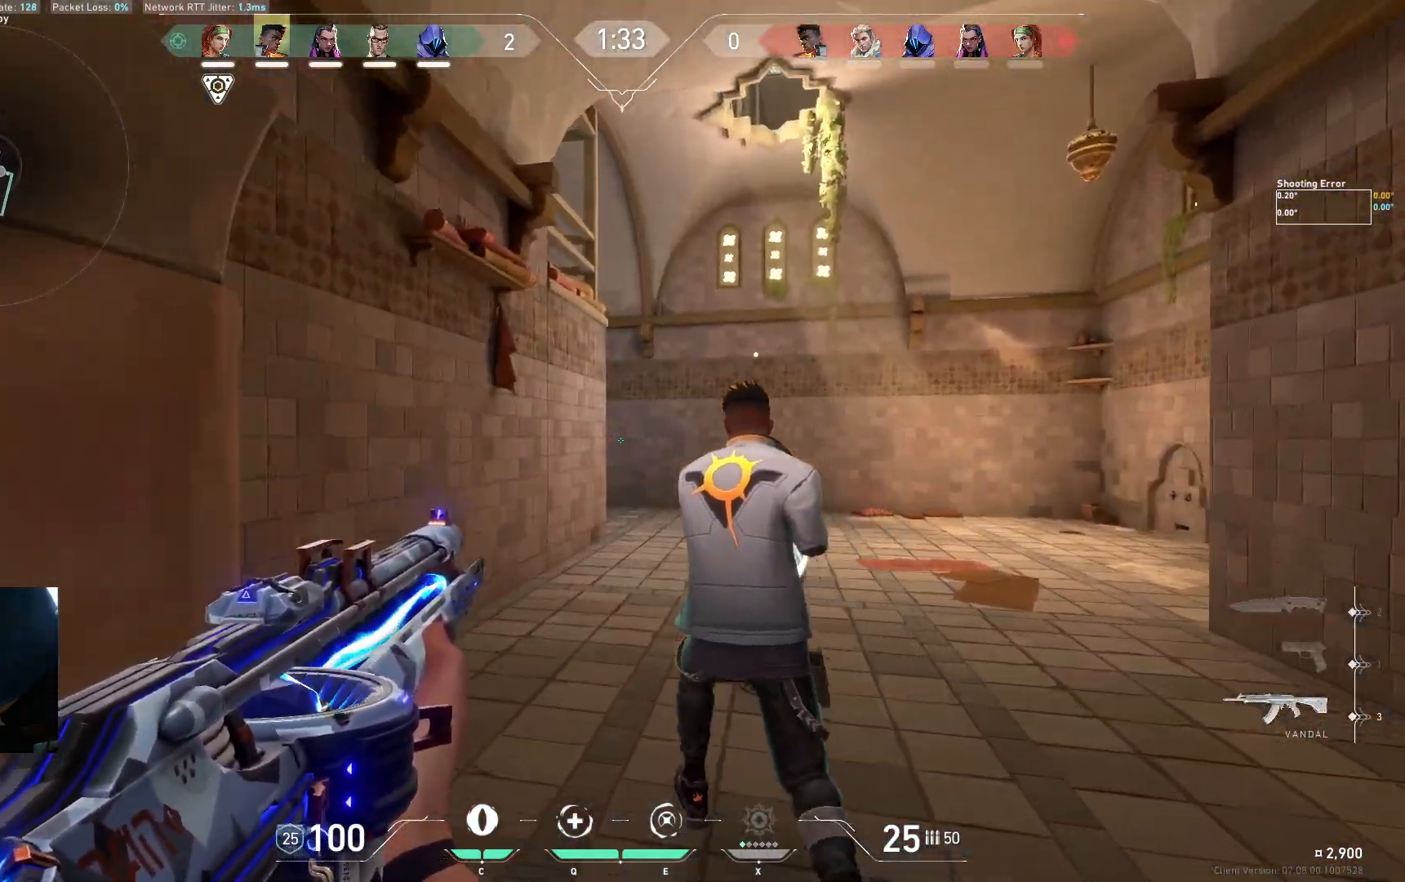
{"keys": ["w"], "events": []}
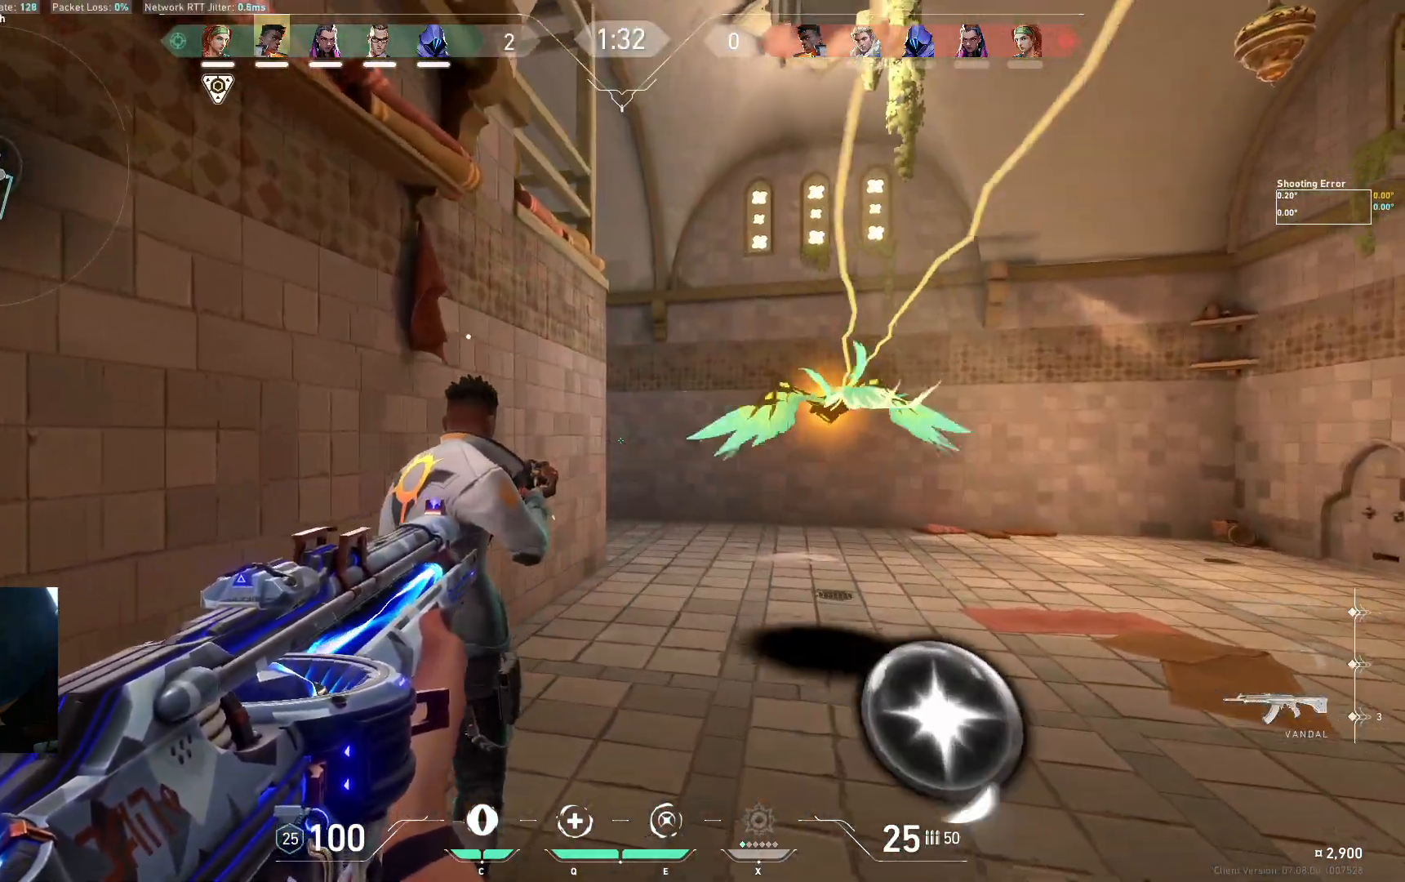
{"keys": ["a", "w"], "events": [[33, "a", "down"]]}
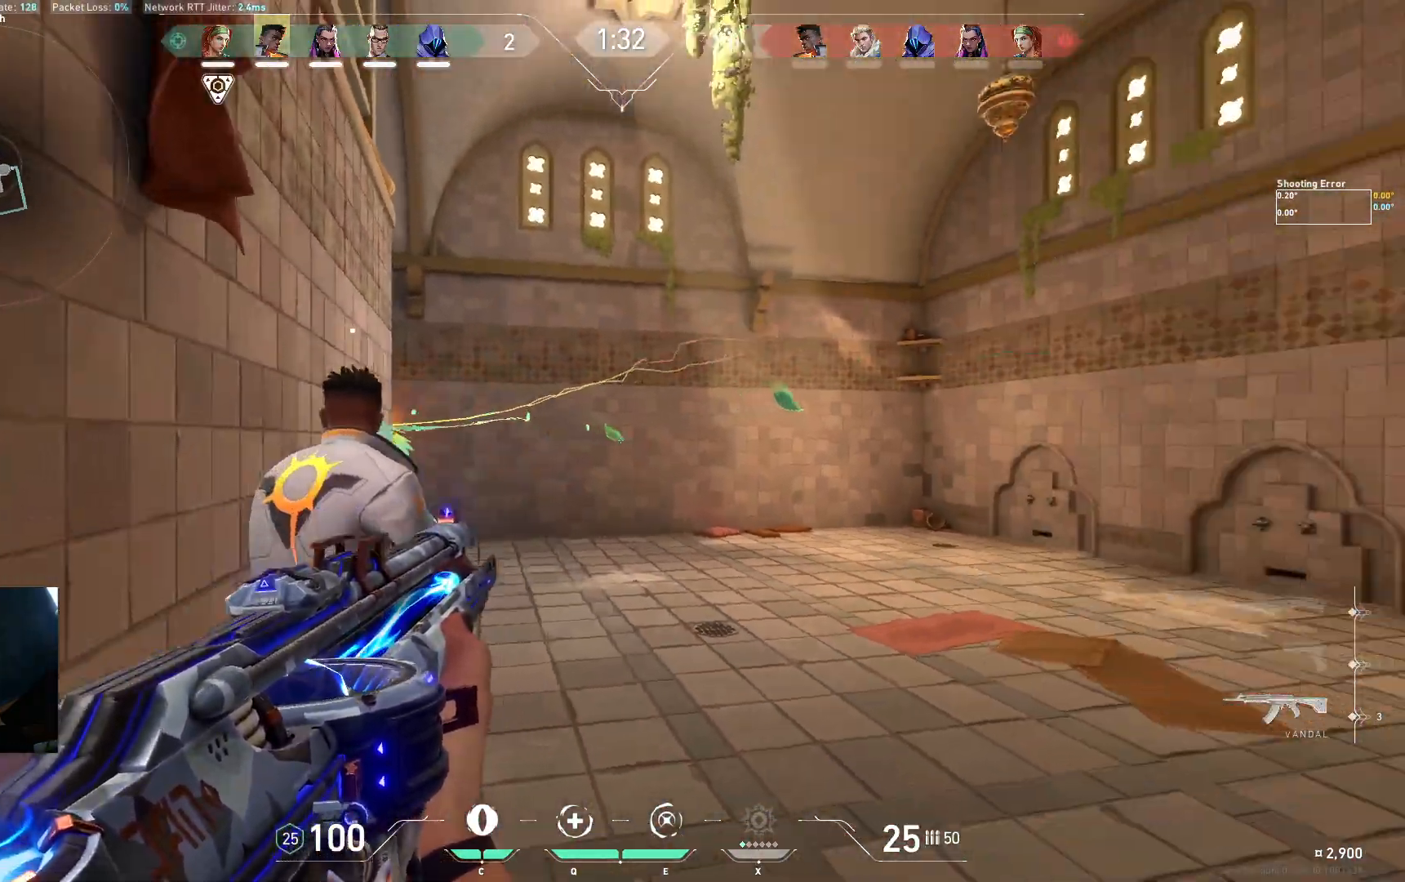
{"keys": ["d"], "events": [[217, "w", "up"], [433, "a", "up"], [450, "d", "down"]]}
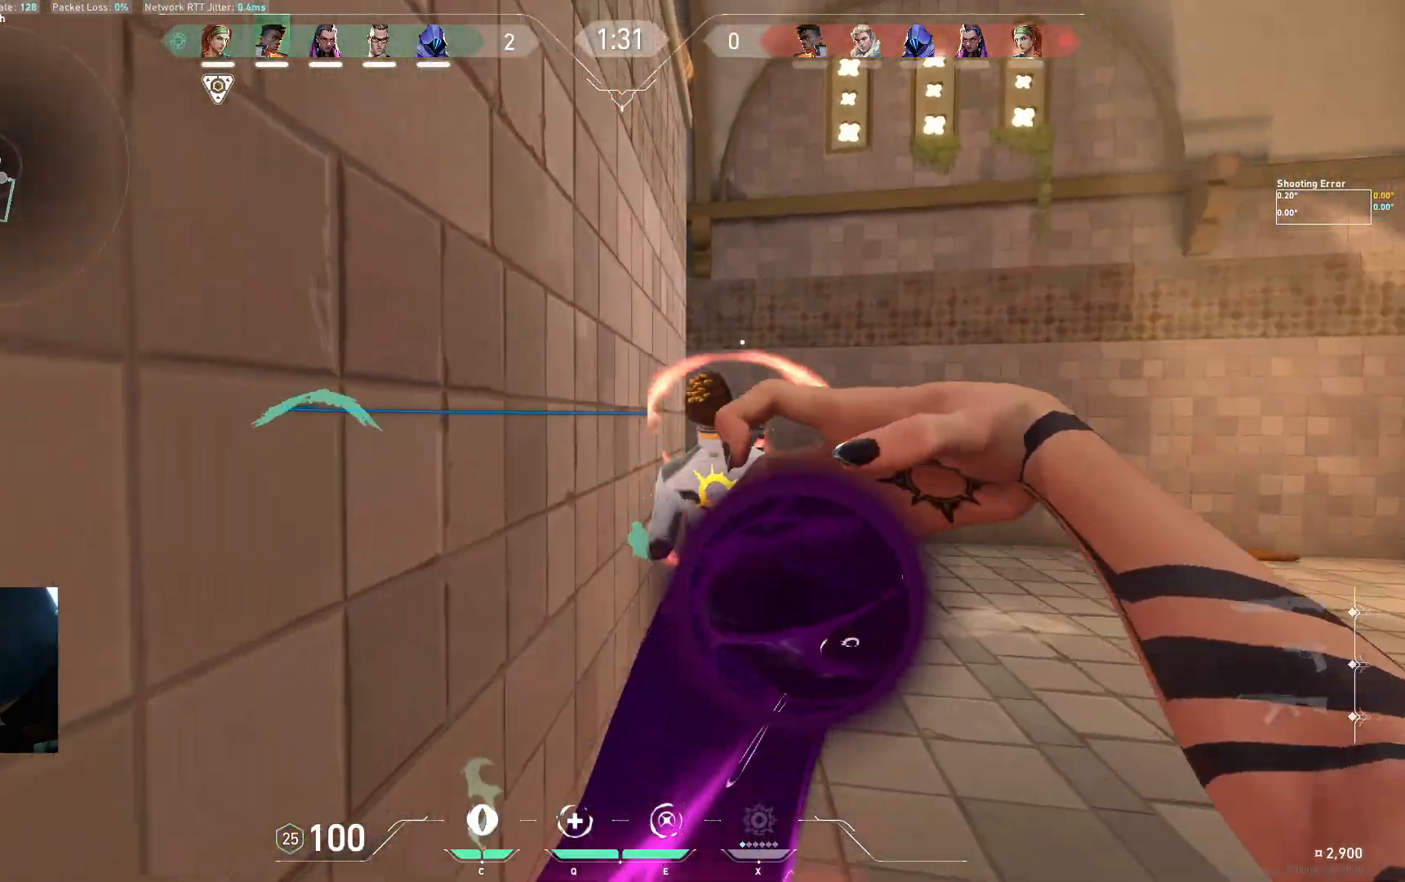
{"keys": ["a", "w"], "events": [[217, "w", "down"], [250, "d", "up"], [350, "a", "down"]]}
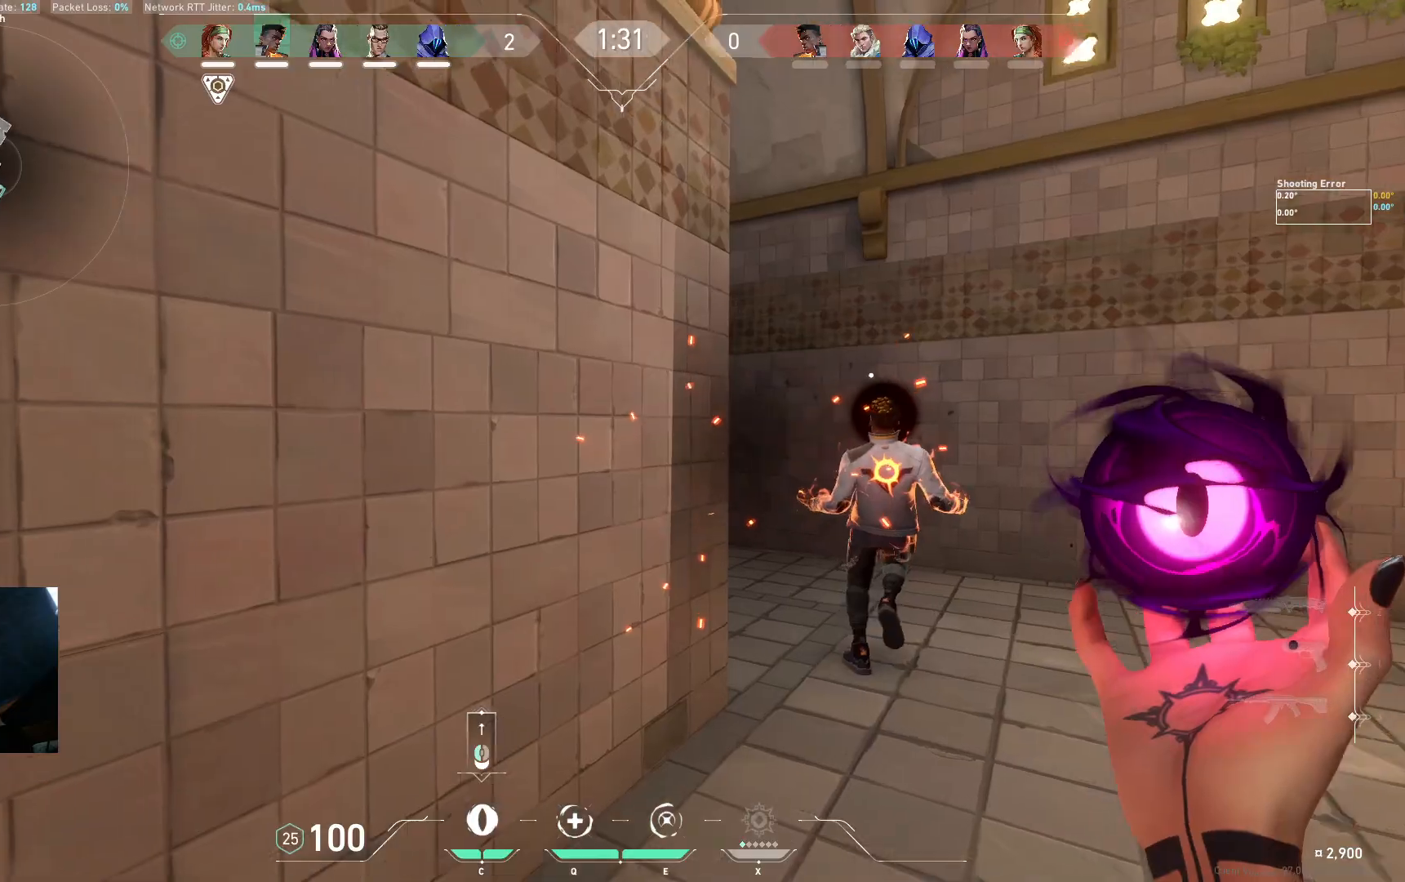
{"keys": ["d"], "events": [[33, "a", "up"], [83, "d", "down"], [133, "w", "up"], [300, "s", "down"], [450, "s", "up"]]}
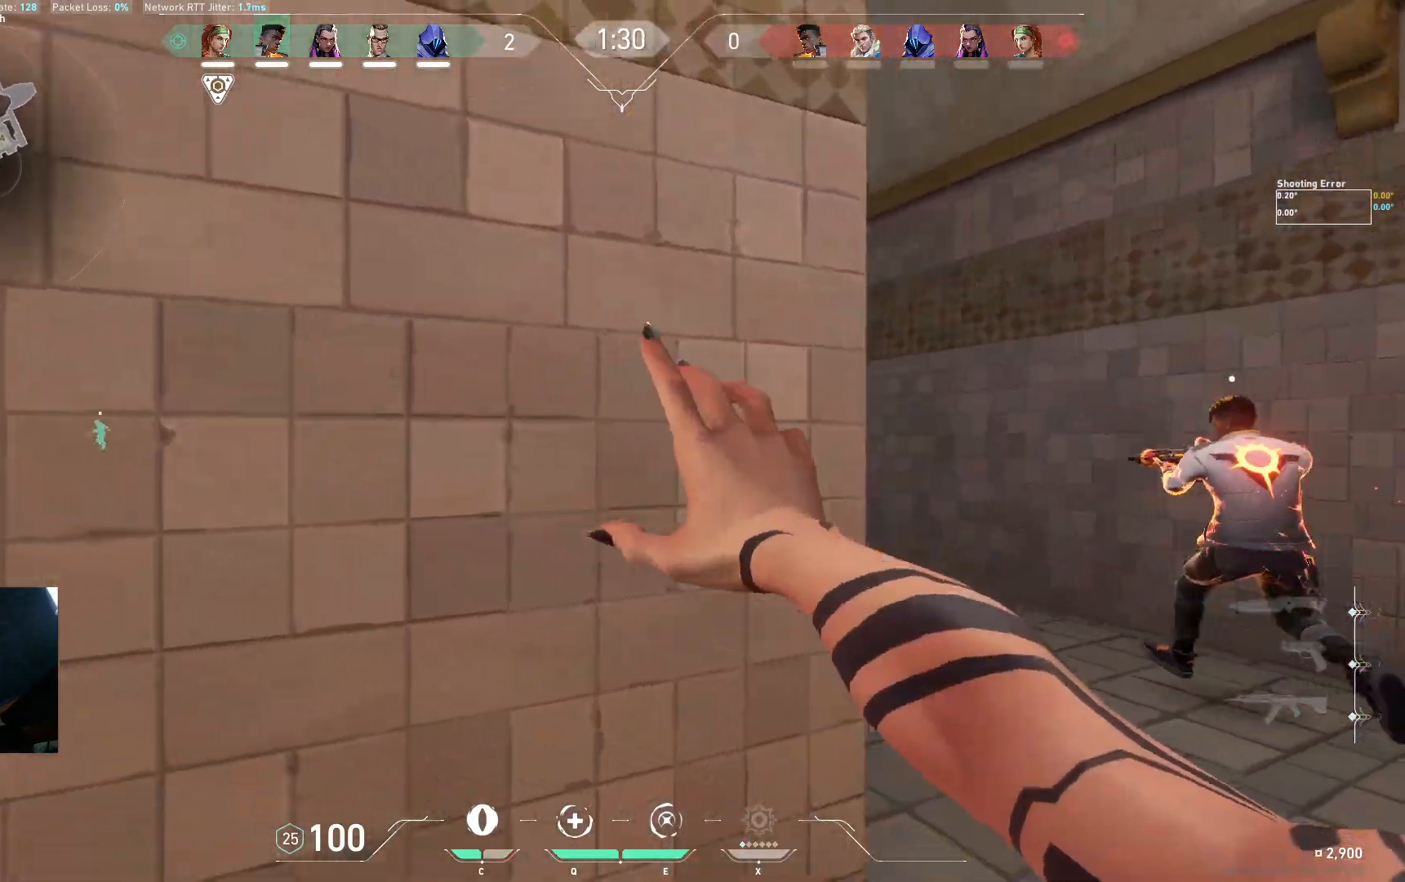
{"keys": ["w"], "events": [[300, "w", "down"], [400, "d", "up"]]}
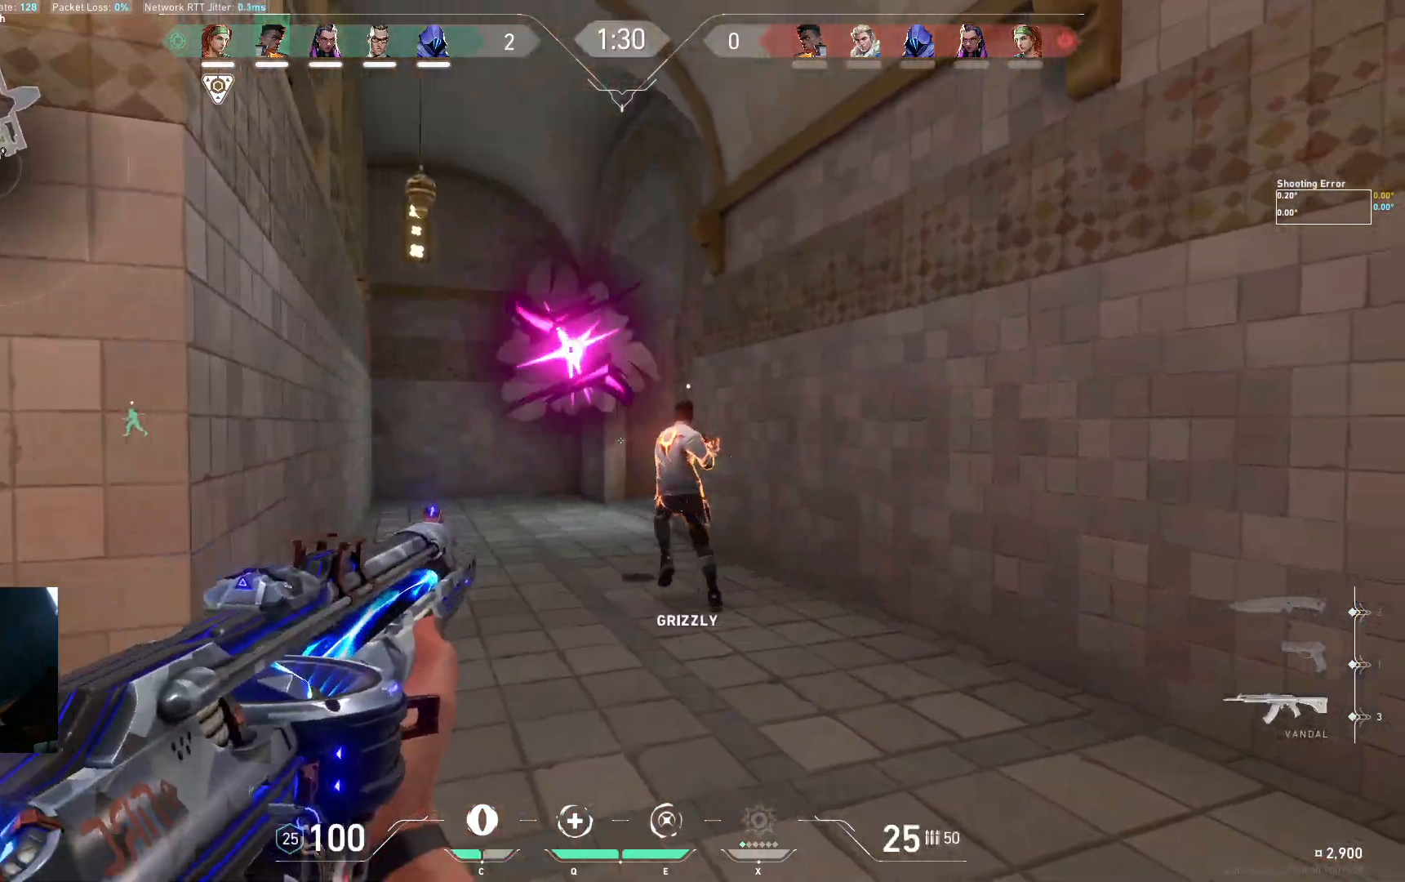
{"keys": ["w"], "events": []}
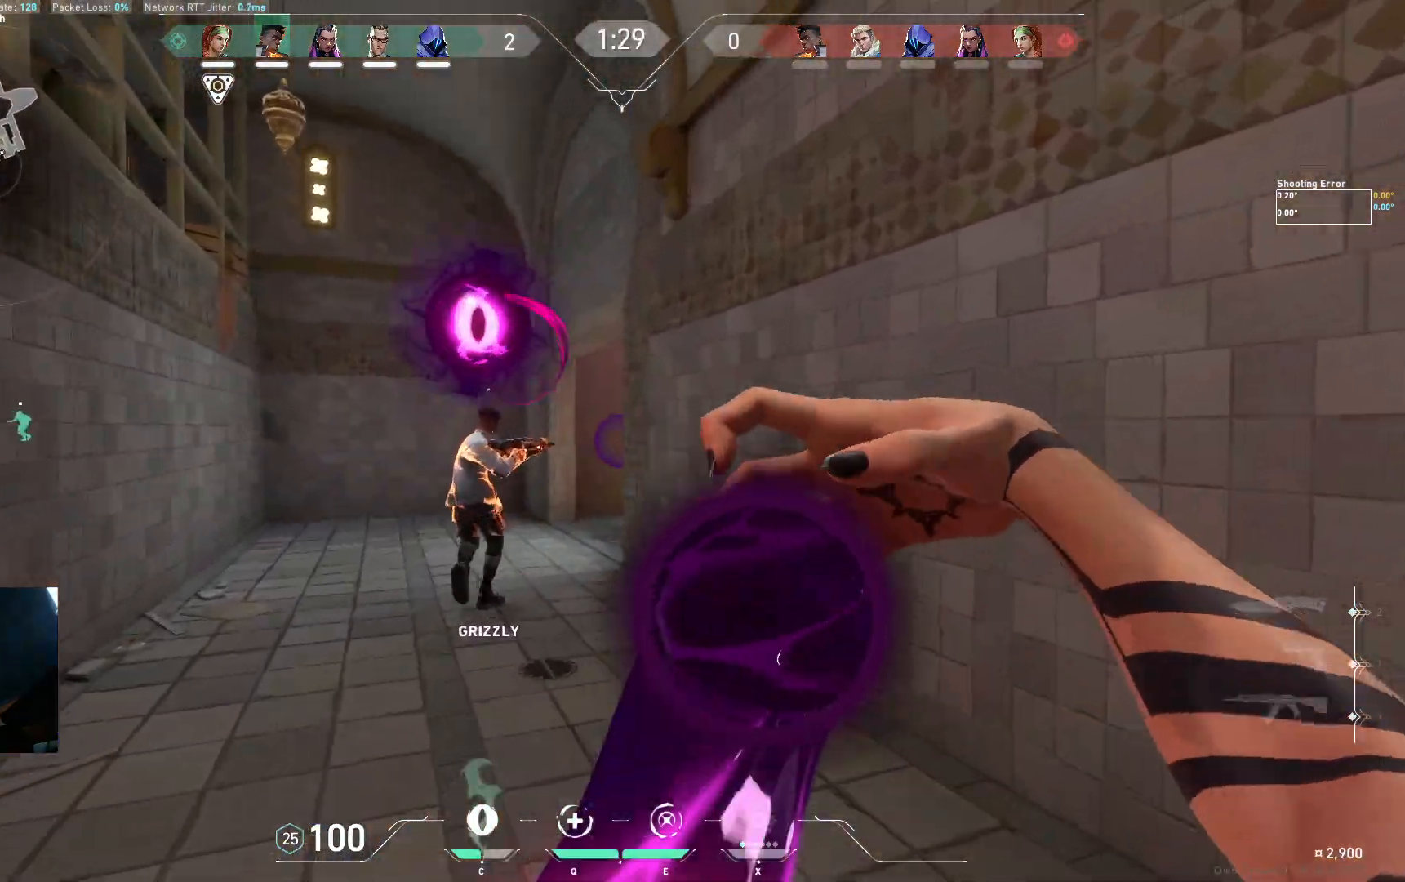
{"keys": ["a", "w"], "events": [[17, "d", "down"], [133, "d", "up"], [367, "a", "down"]]}
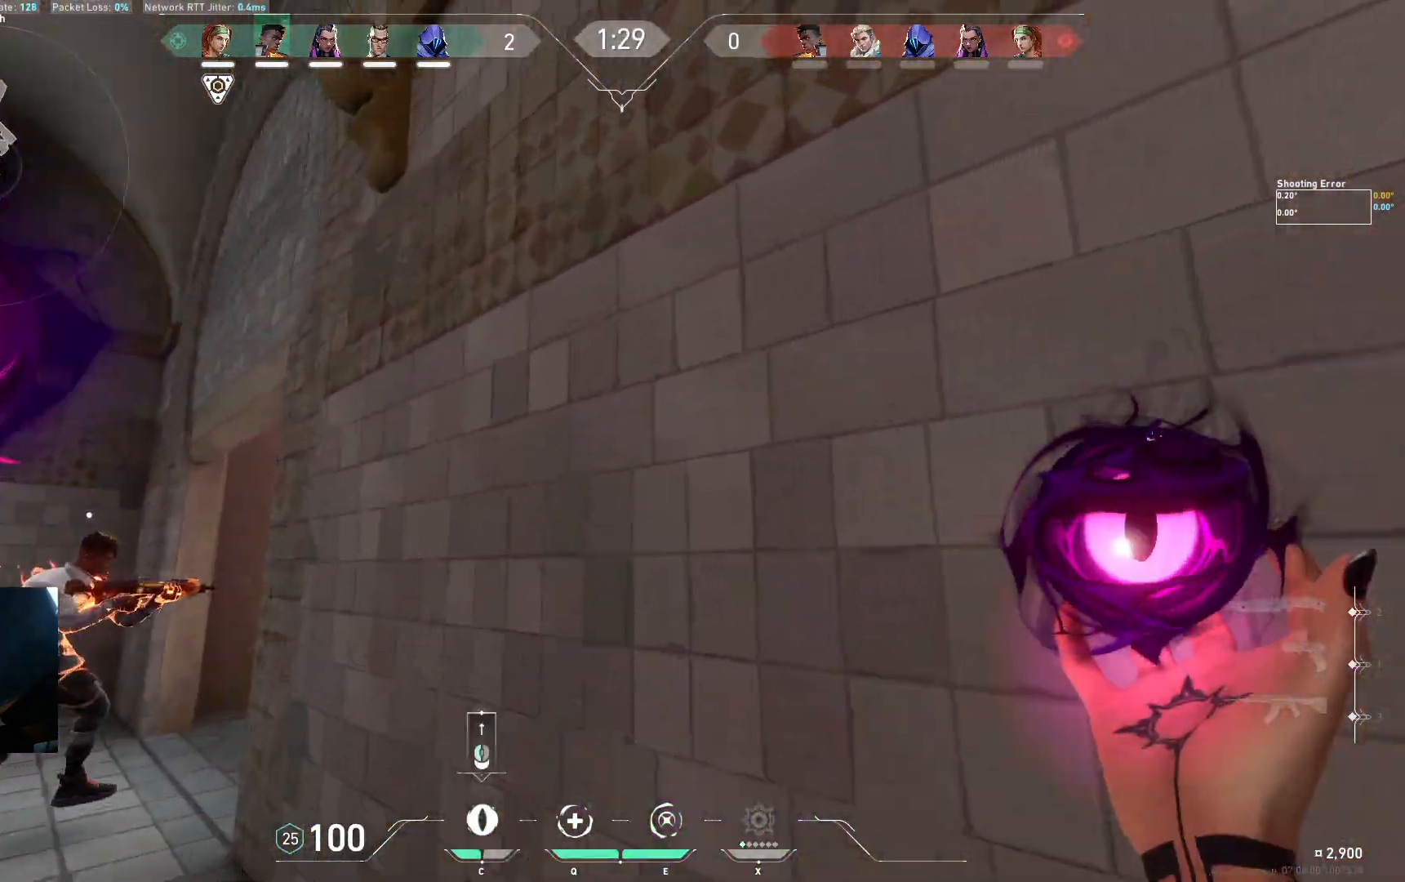
{"keys": ["a"], "events": [[133, "w", "up"]]}
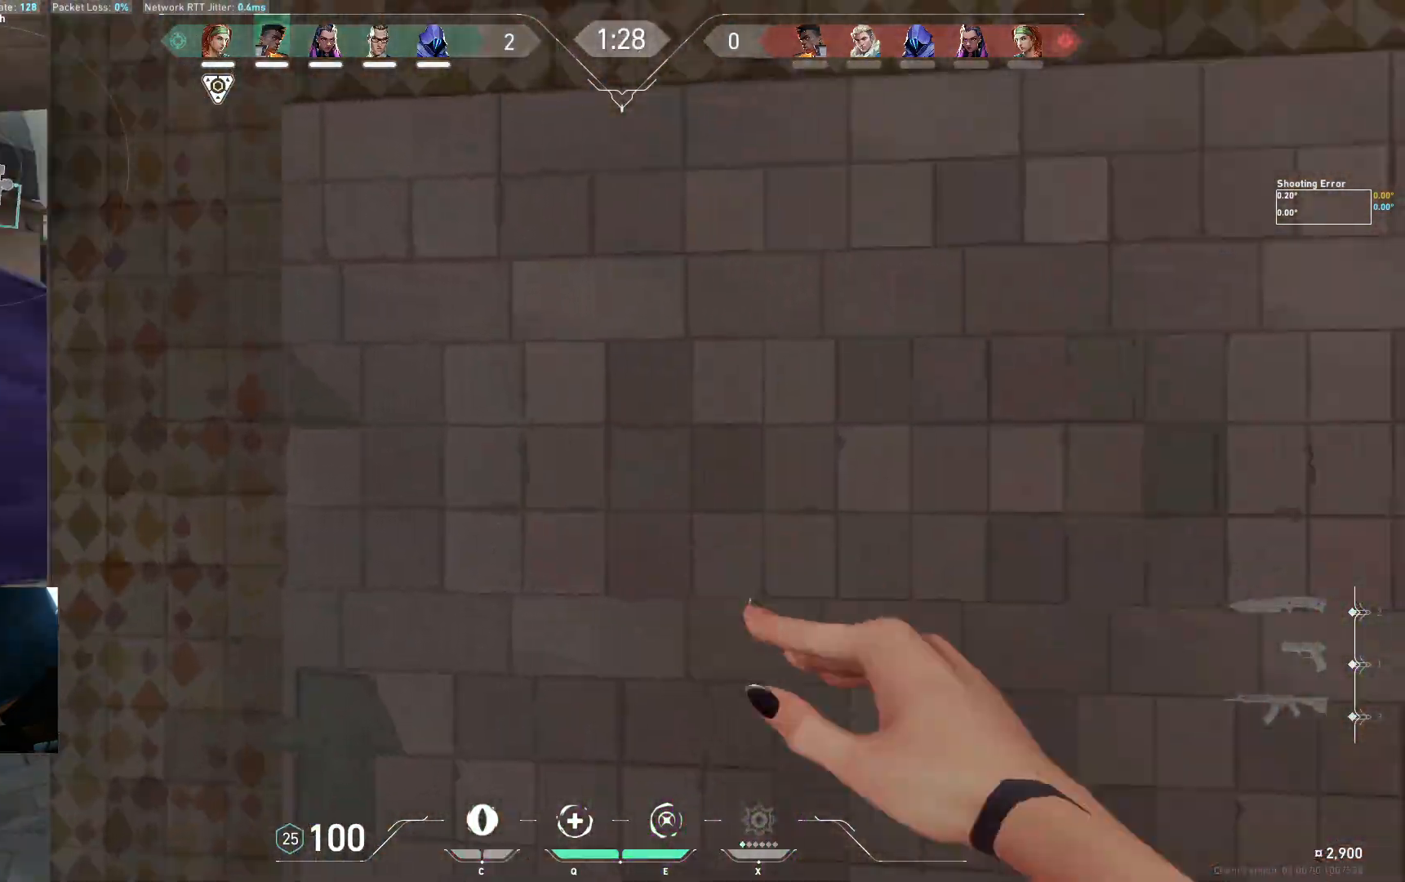
{"keys": ["a"], "events": []}
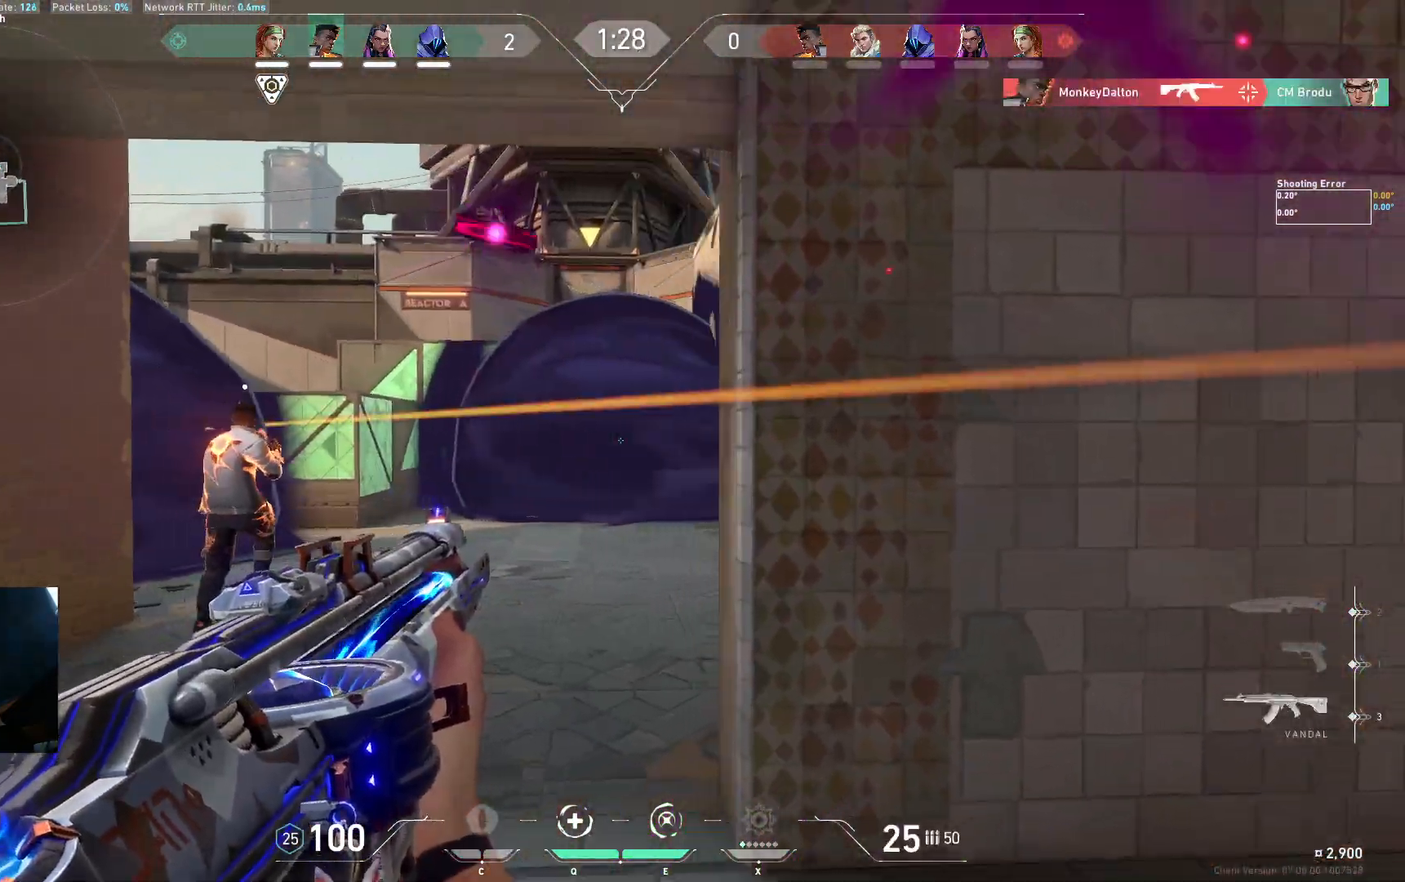
{"keys": ["d", "w"]}
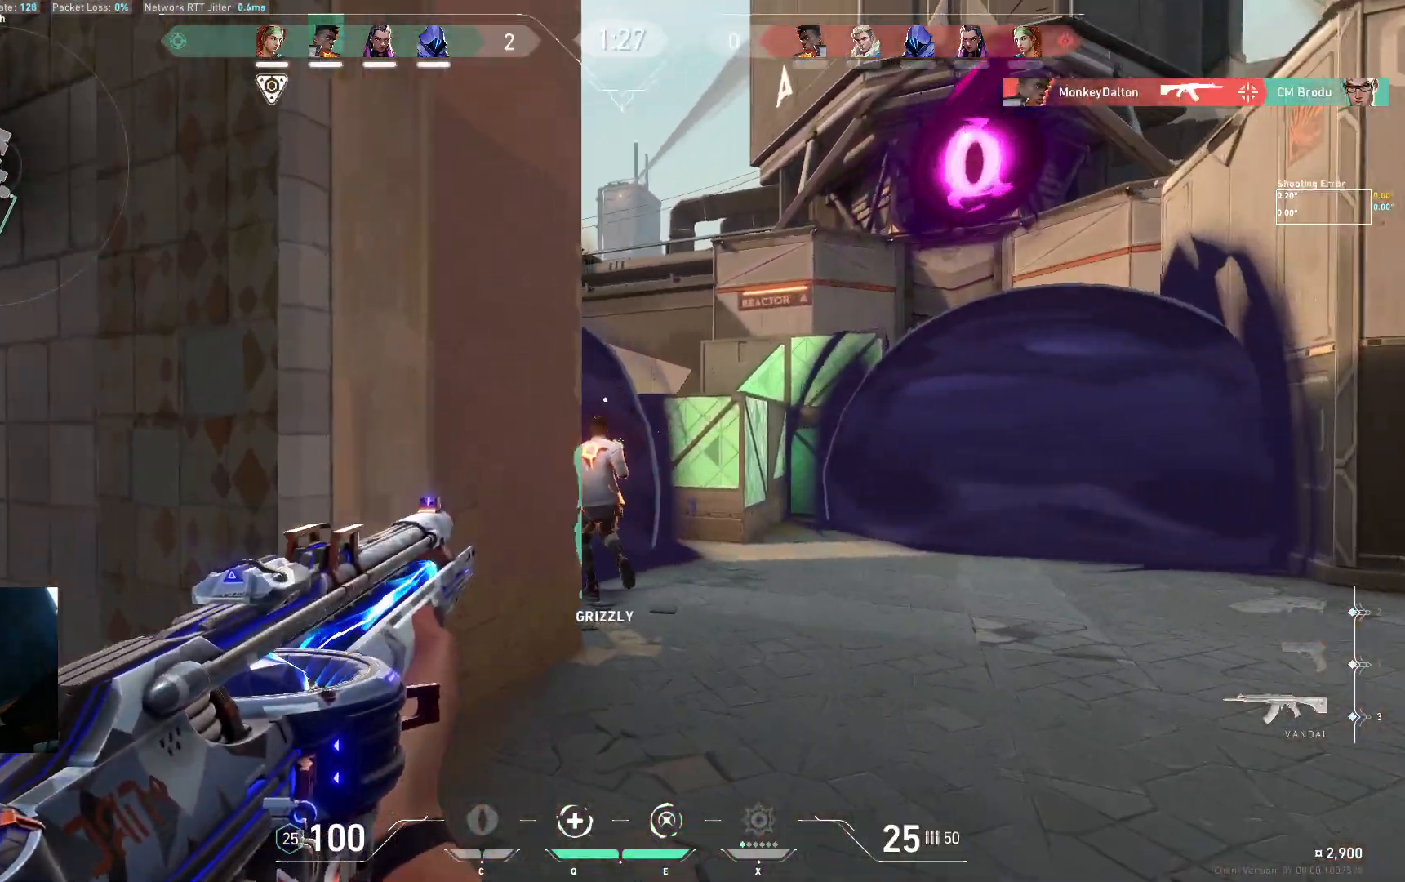
{"keys": ["a", "w"], "events": [[117, "a", "down"], [117, "d", "up"], [183, "w", "up"], [467, "w", "down"]]}
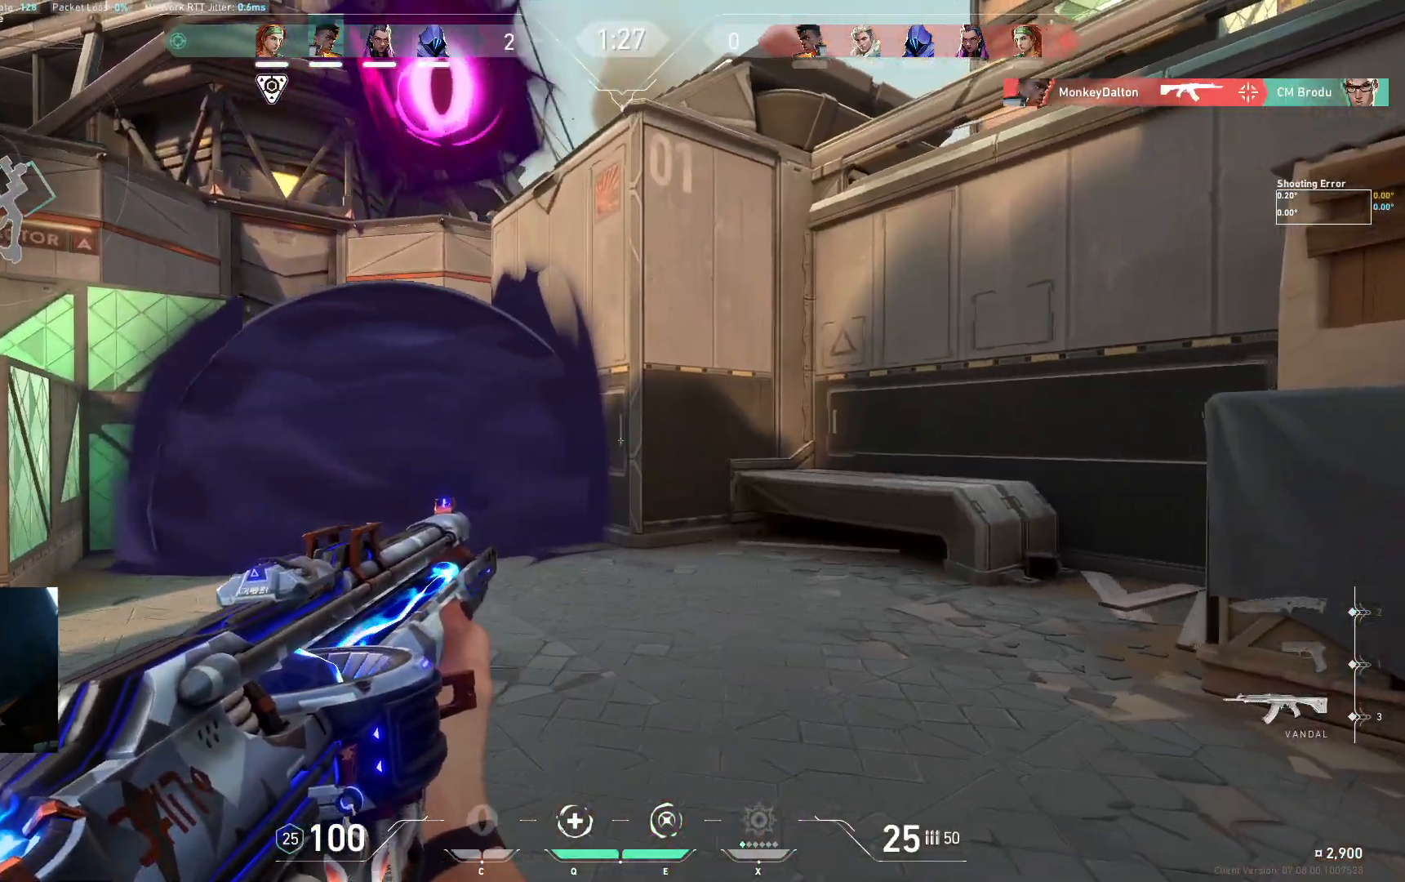
{"keys": ["d"], "events": [[50, "a", "up"], [117, "d", "down"], [167, "w", "up"]]}
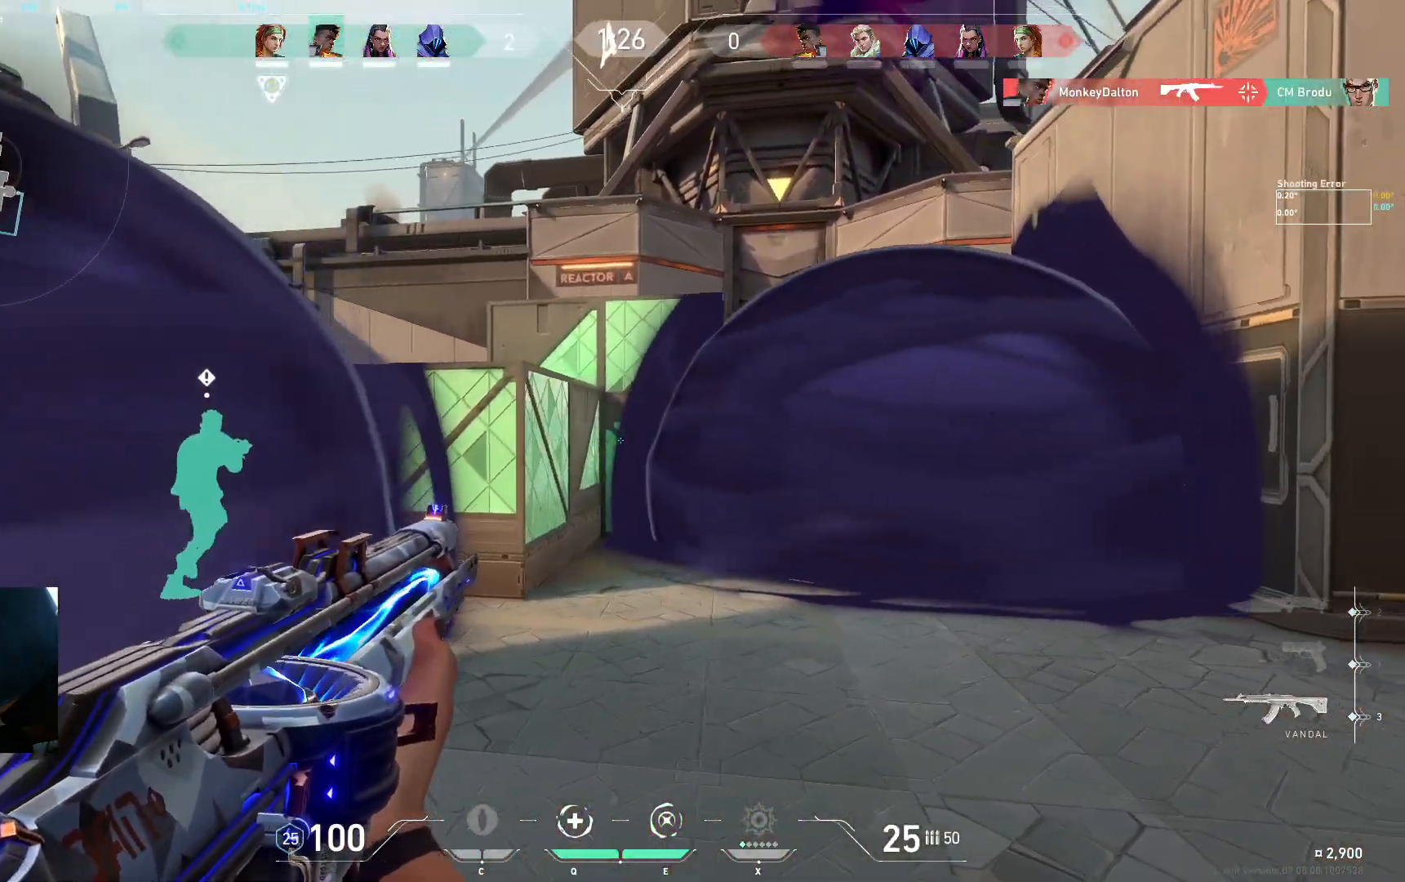
{"keys": ["d", "w"]}
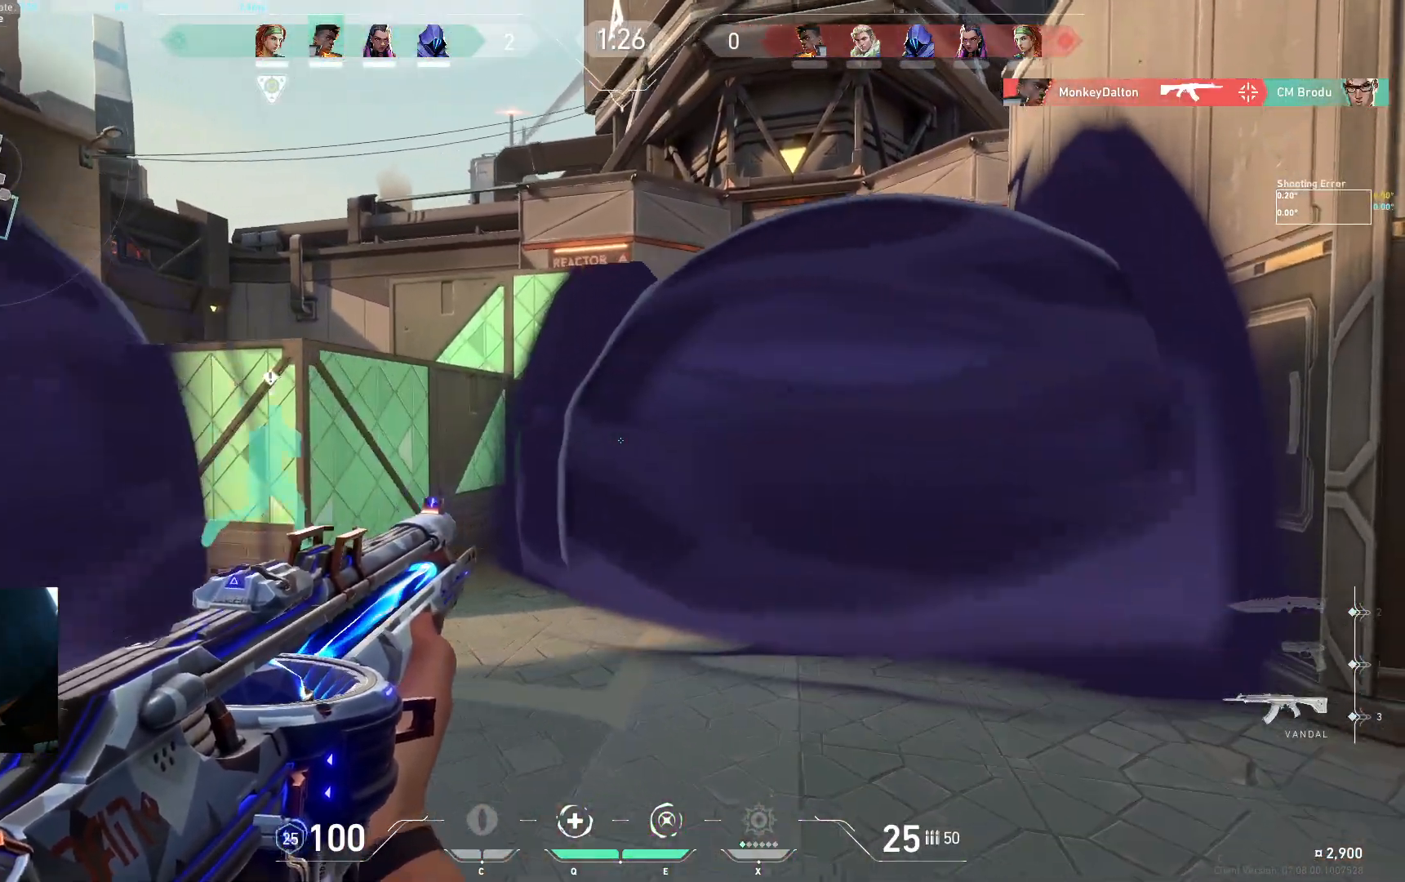
{"keys": ["d", "w"], "events": []}
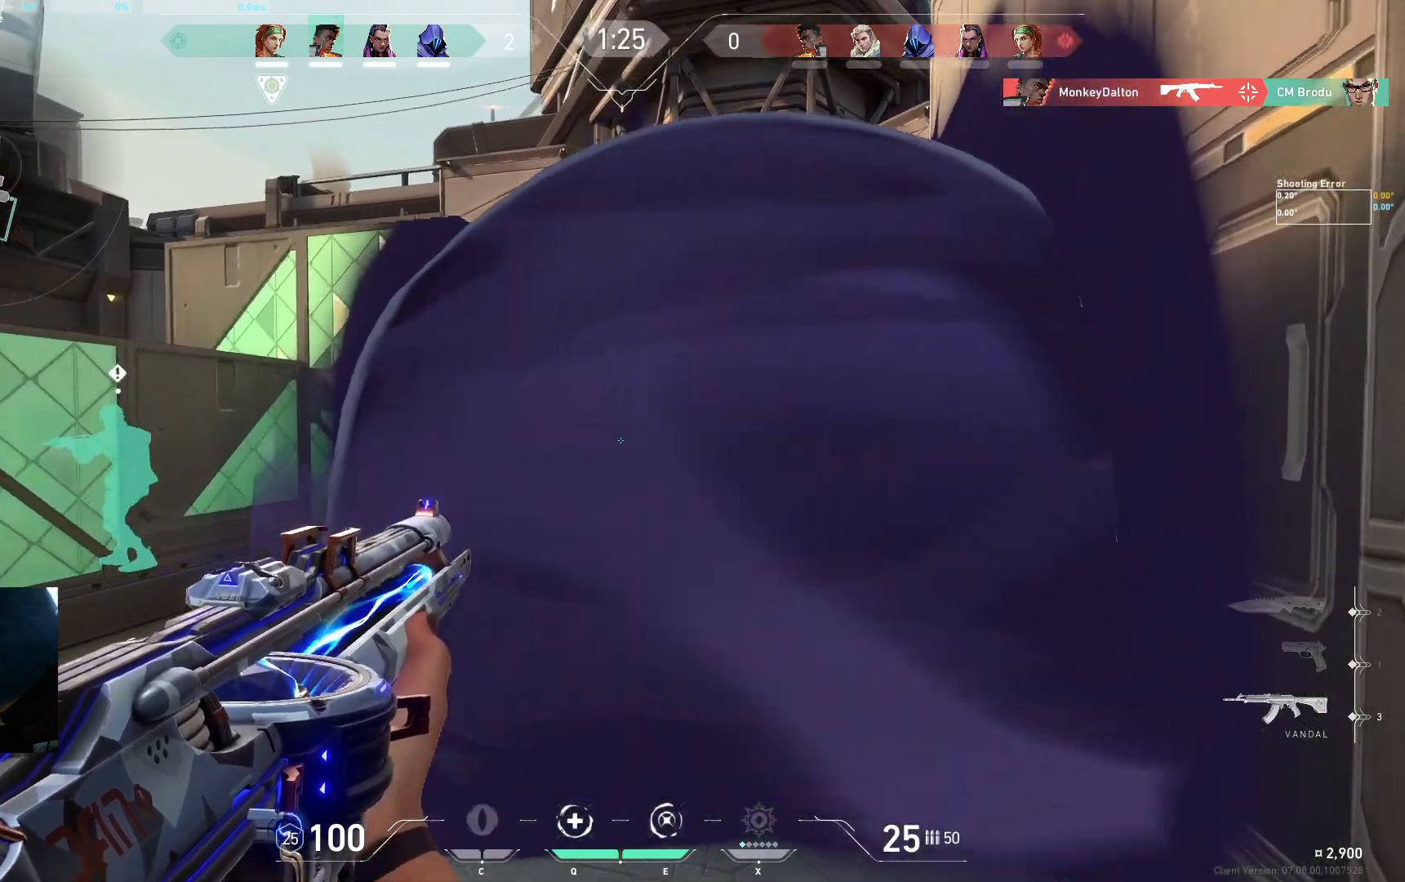
{"keys": ["w"], "events": [[83, "d", "up"]]}
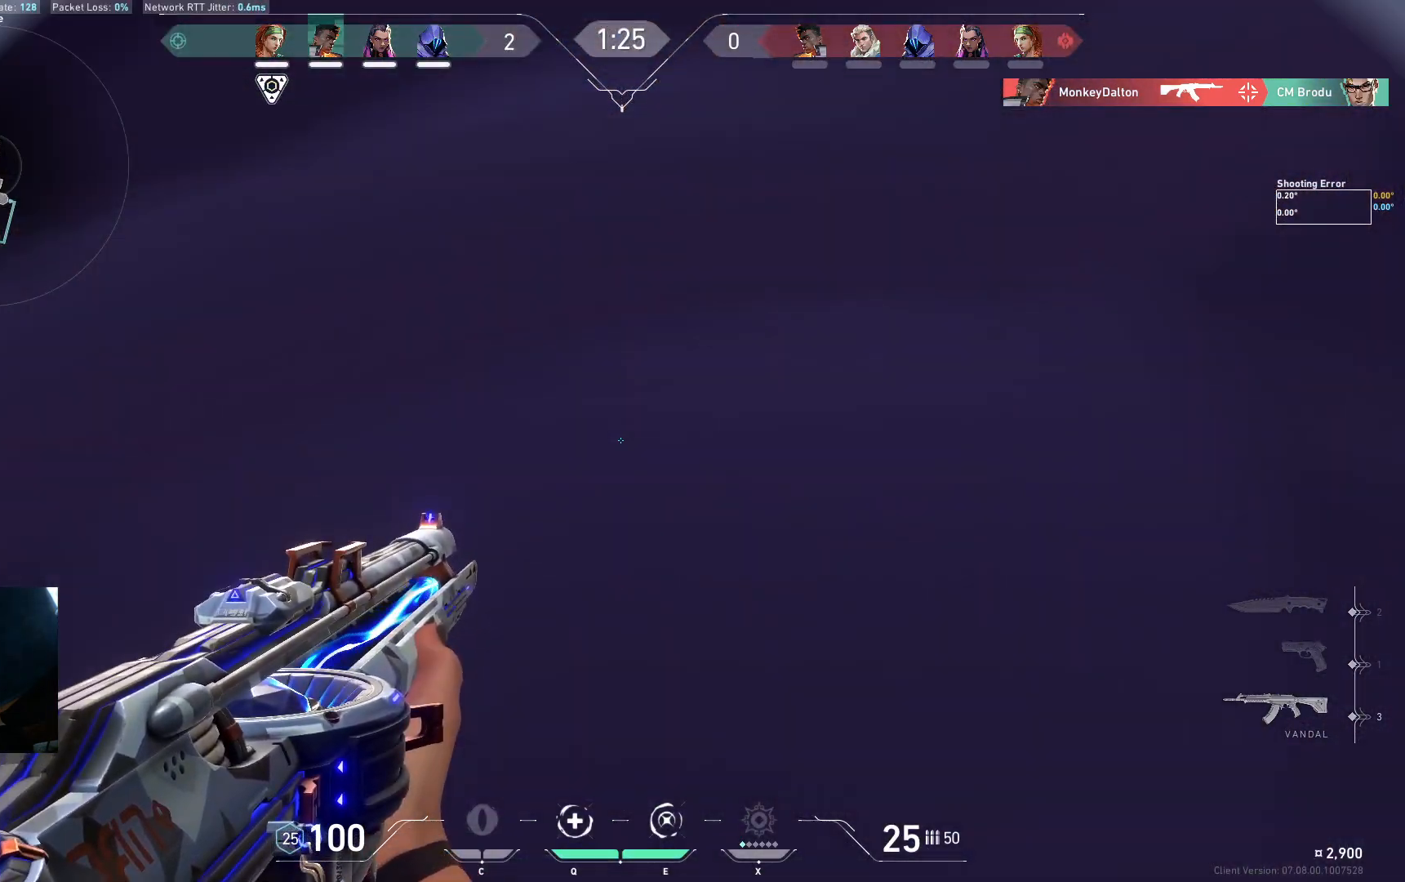
{"keys": ["d"], "events": [[150, "d", "down"], [317, "w", "up"]]}
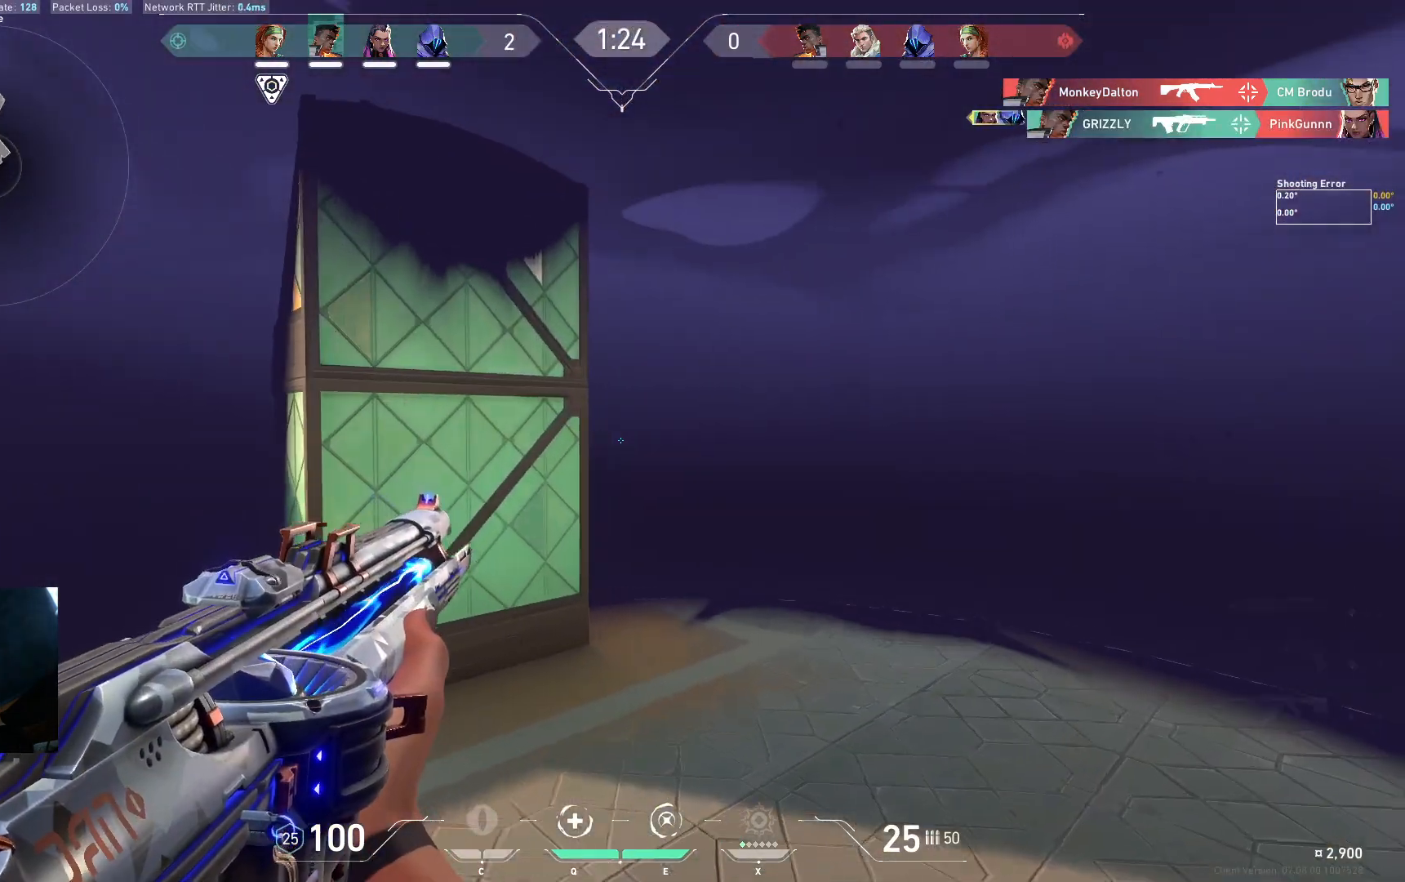
{"keys": ["ctrl"], "events": [[33, "d", "up"], [67, "a", "down"], [267, "a", "up"], [350, "d", "down"], [400, "ctrl", "down"], [433, "d", "up"]]}
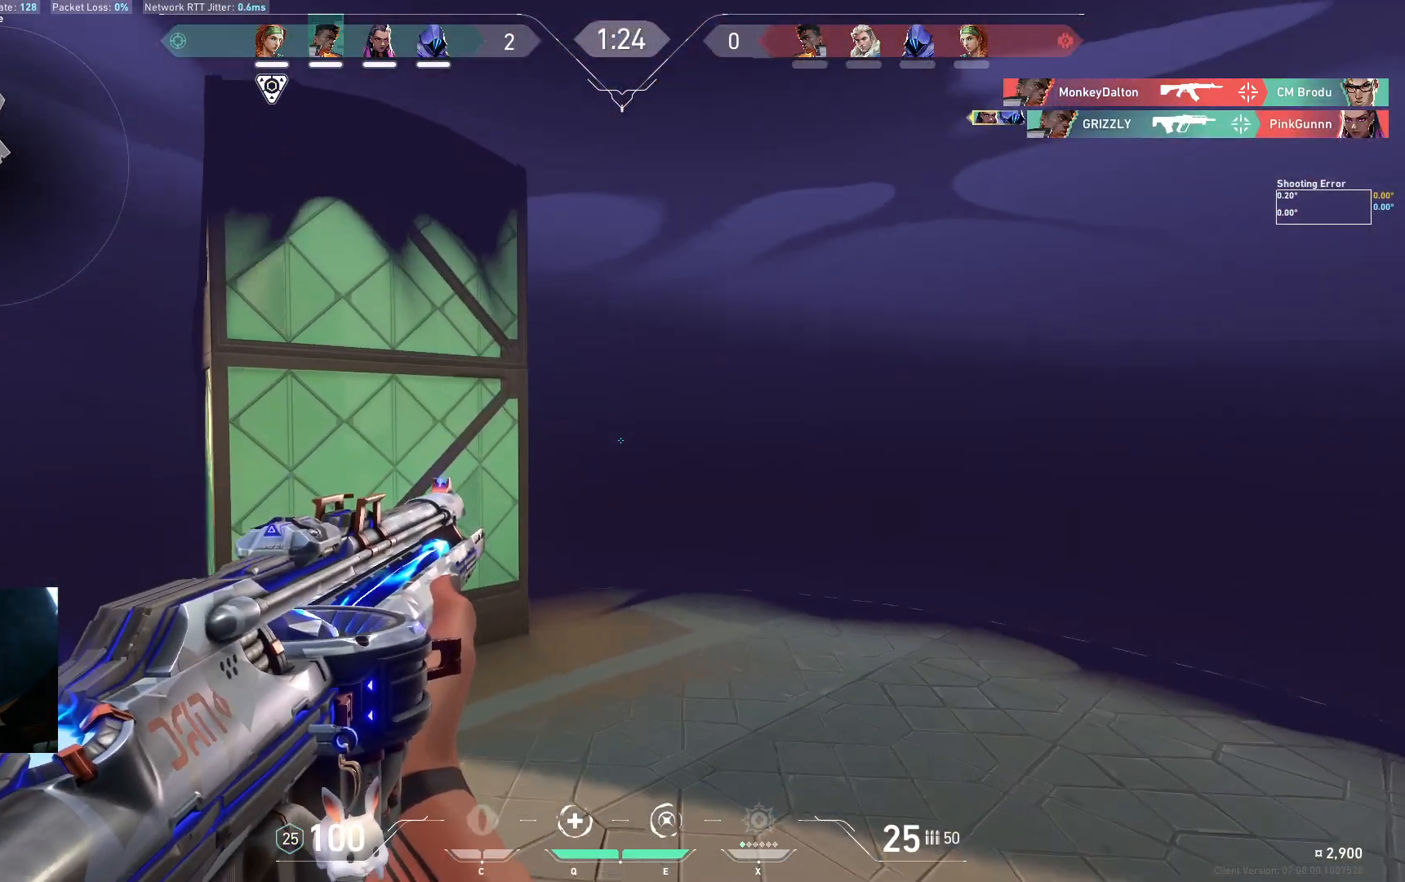
{"keys": ["w"], "events": [[117, "ctrl", "up"], [217, "d", "down"], [433, "w", "down"], [467, "d", "up"]]}
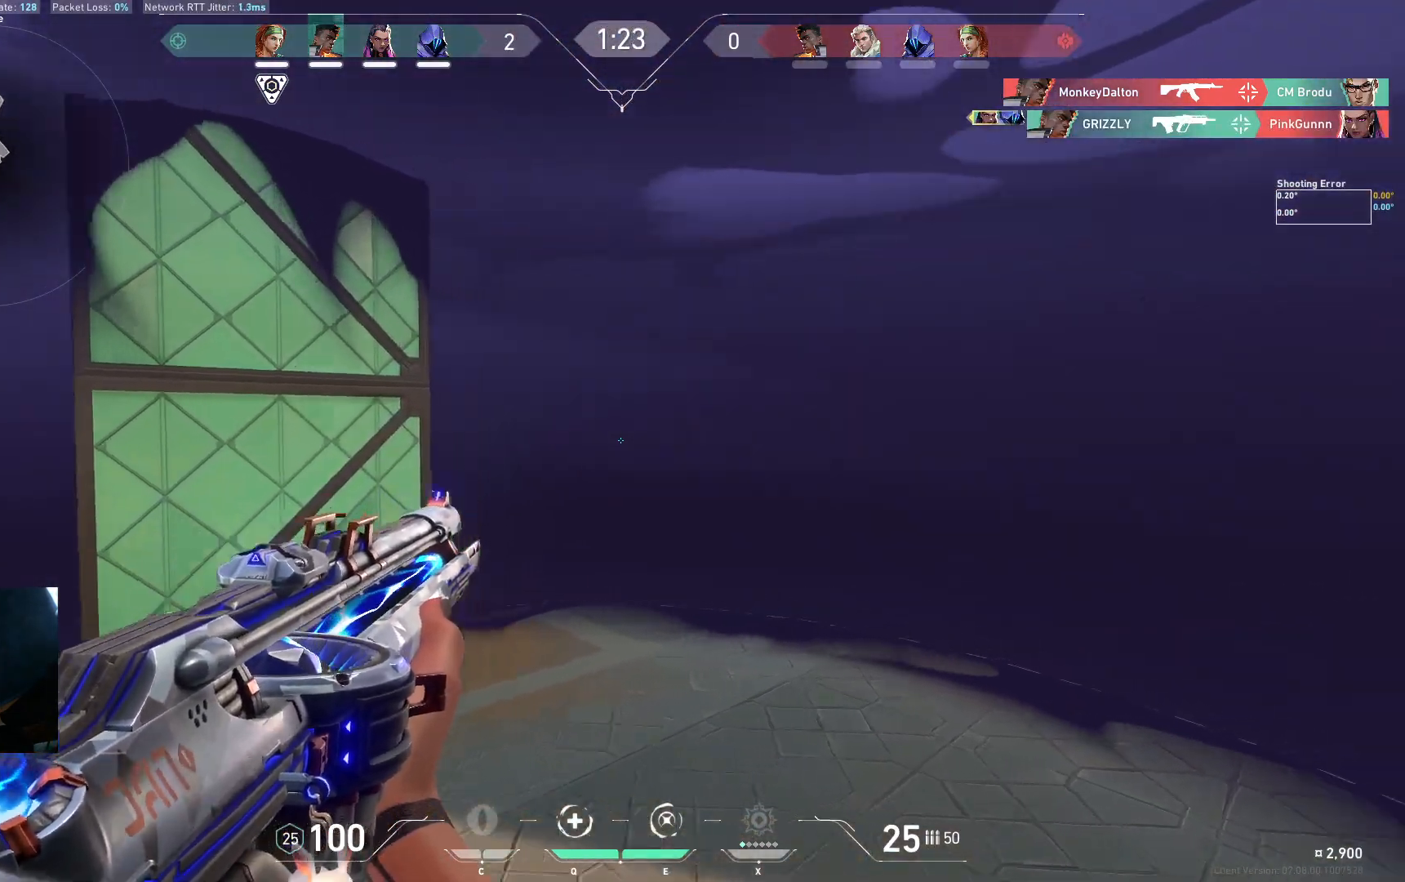
{"keys": []}